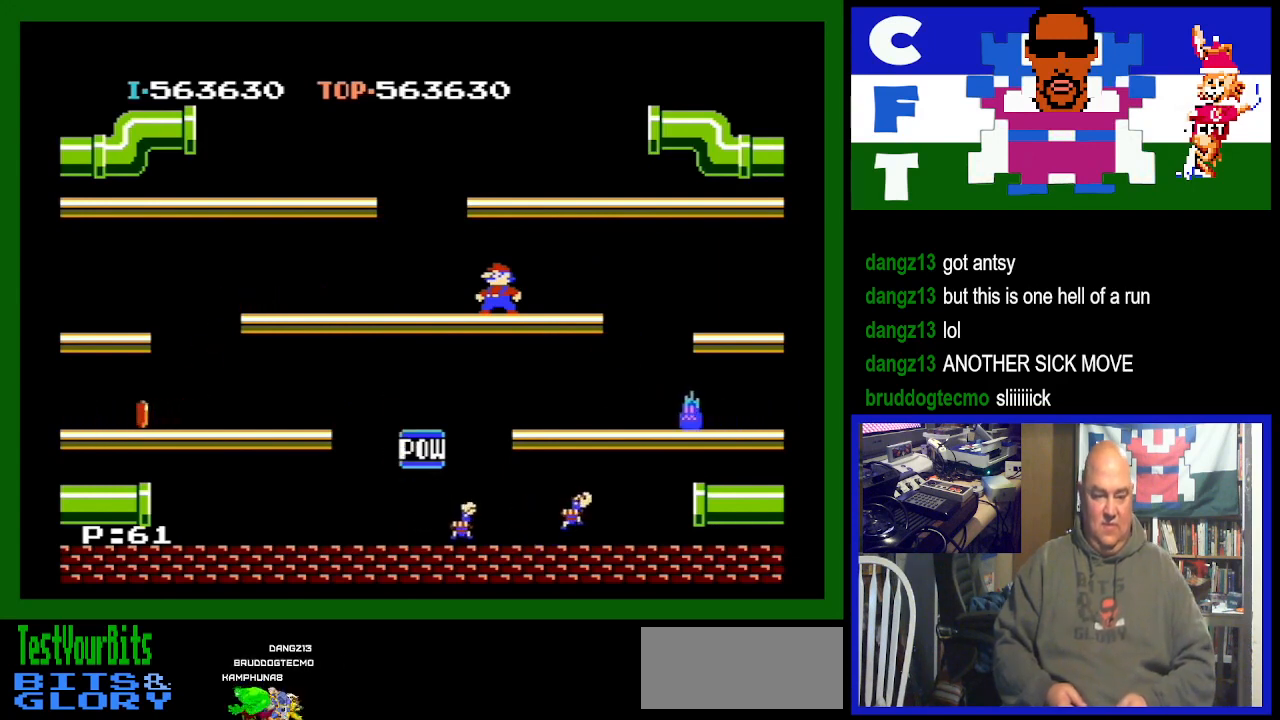
Gameplay with a controller (Nintendo layout); each line is a JSON object with the inputs held at the frame after it. "events" lists button and stick changes between this image and that frame as [ms after this image, input, new state], when the widget could be followed in between. Not read: L3 R3.
{"buttons": [], "events": []}
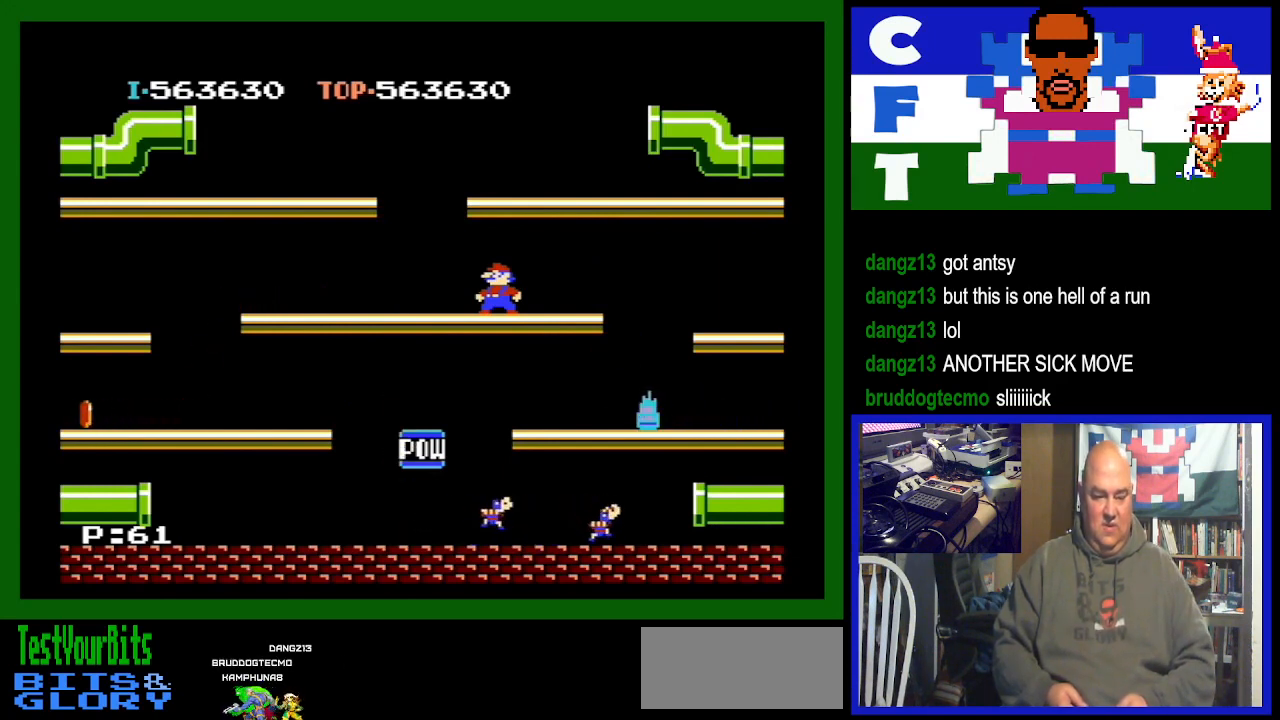
{"buttons": [], "events": []}
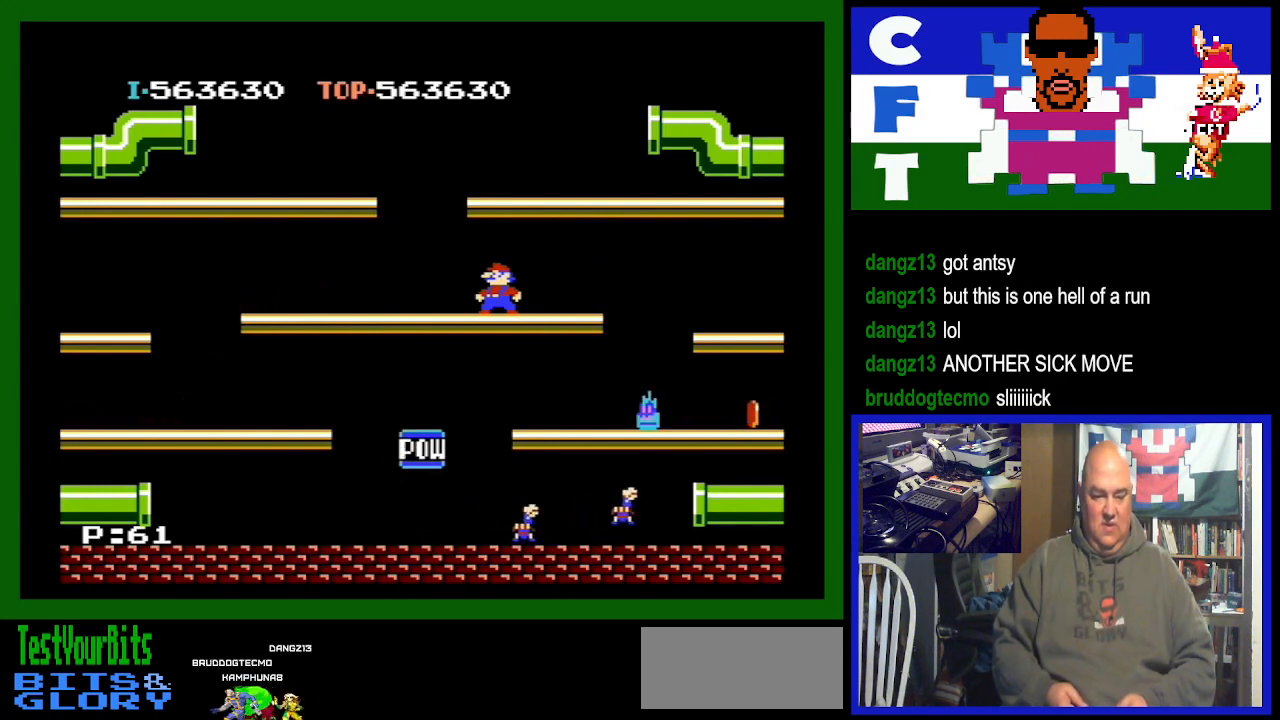
{"buttons": ["DPAD_LEFT"], "events": [[500, "DPAD_LEFT", "down"]]}
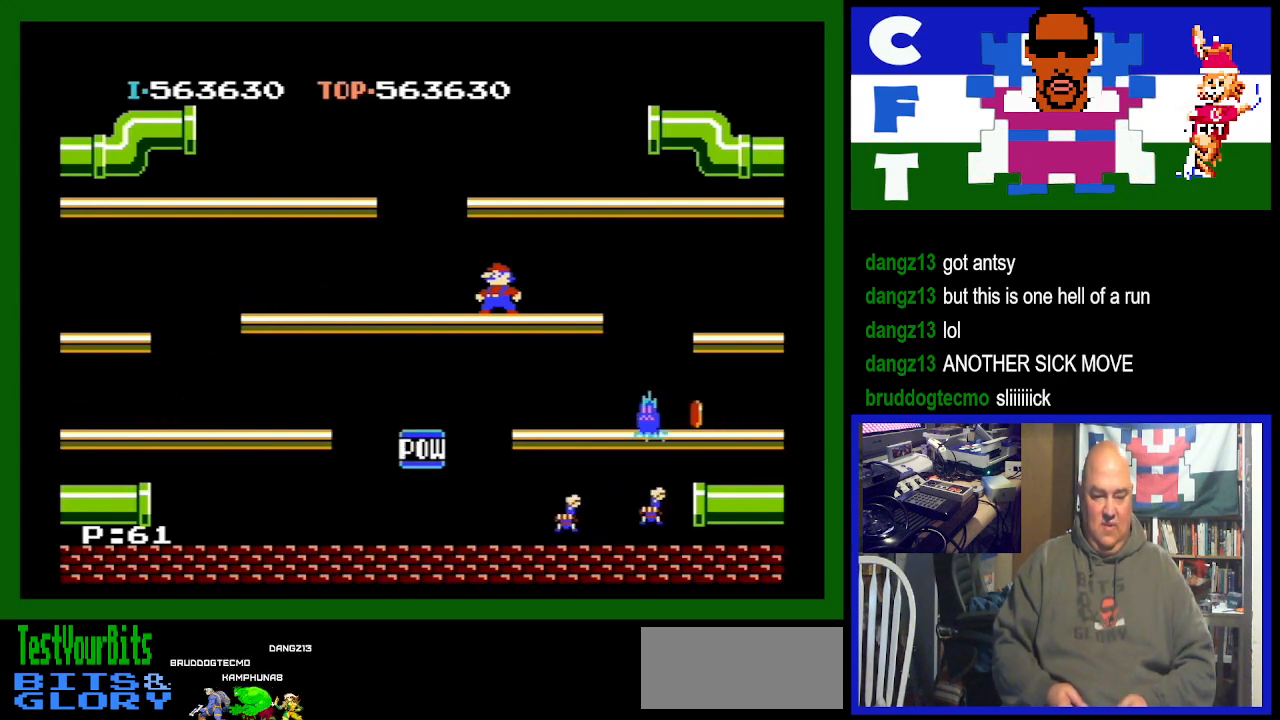
{"buttons": [], "events": [[467, "DPAD_LEFT", "up"]]}
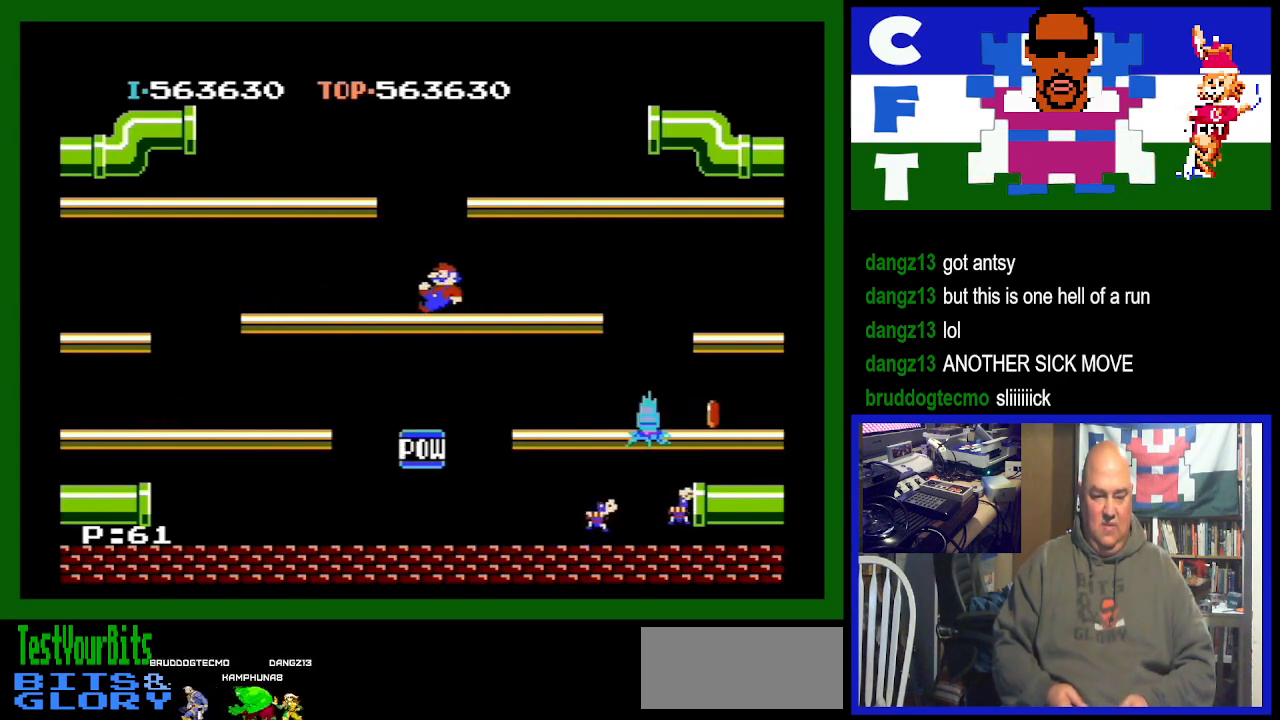
{"buttons": [], "events": []}
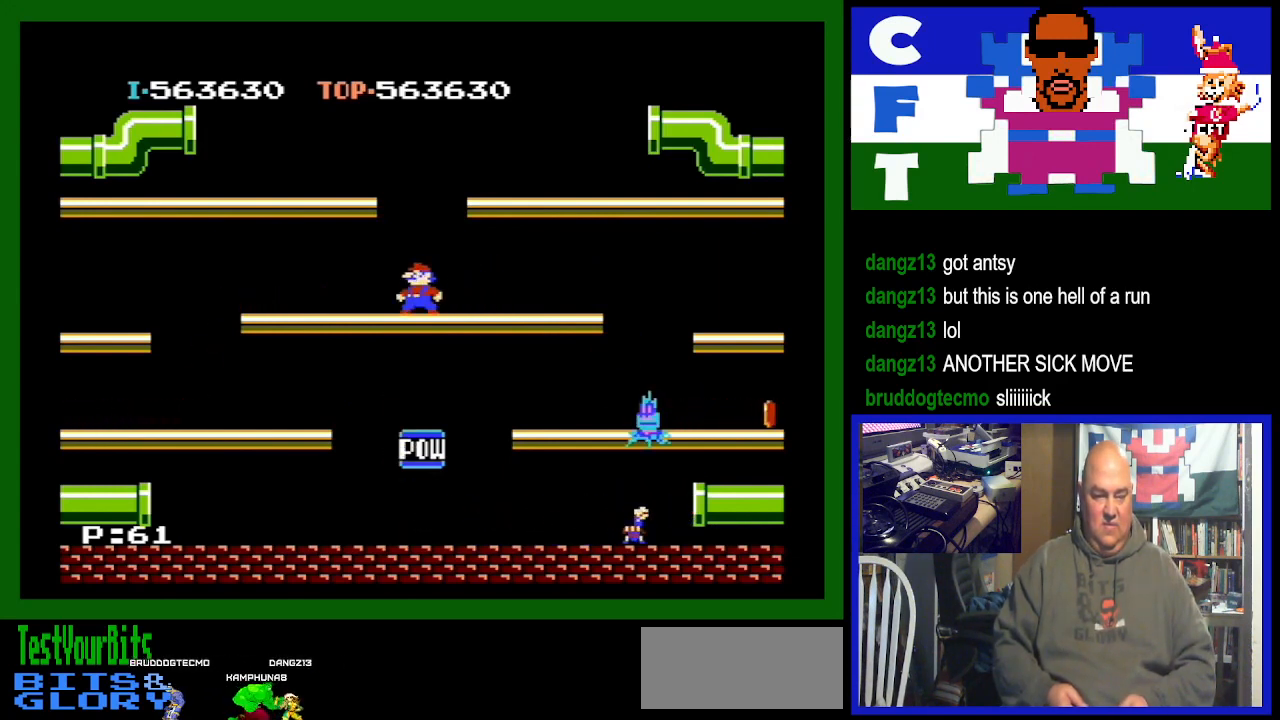
{"buttons": [], "events": [[167, "DPAD_LEFT", "down"], [400, "DPAD_LEFT", "up"]]}
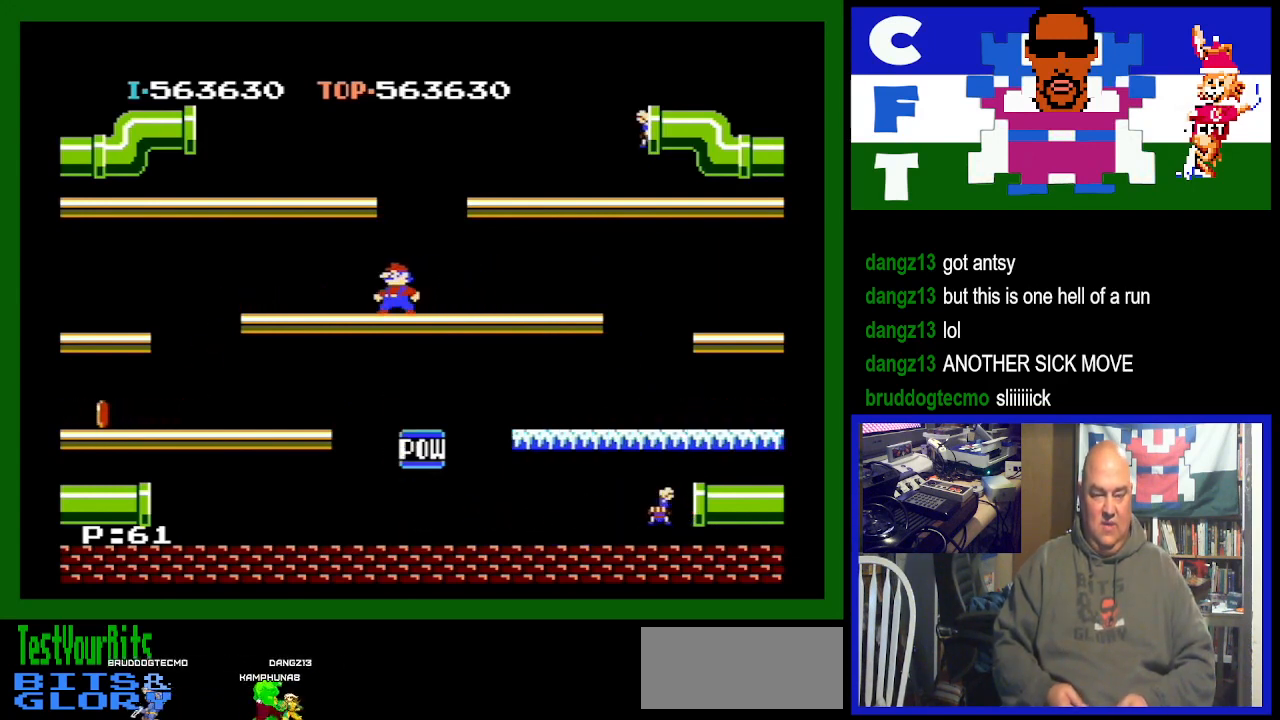
{"buttons": [], "events": []}
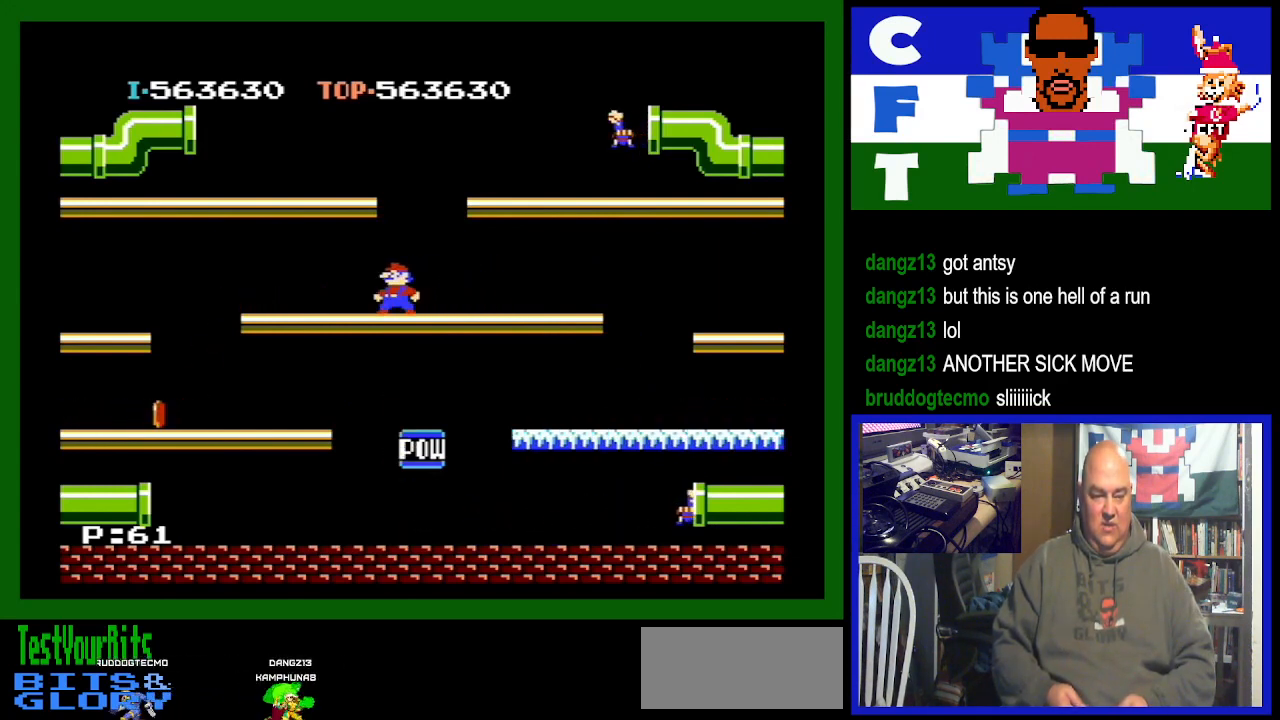
{"buttons": ["DPAD_RIGHT"], "events": [[67, "DPAD_RIGHT", "down"]]}
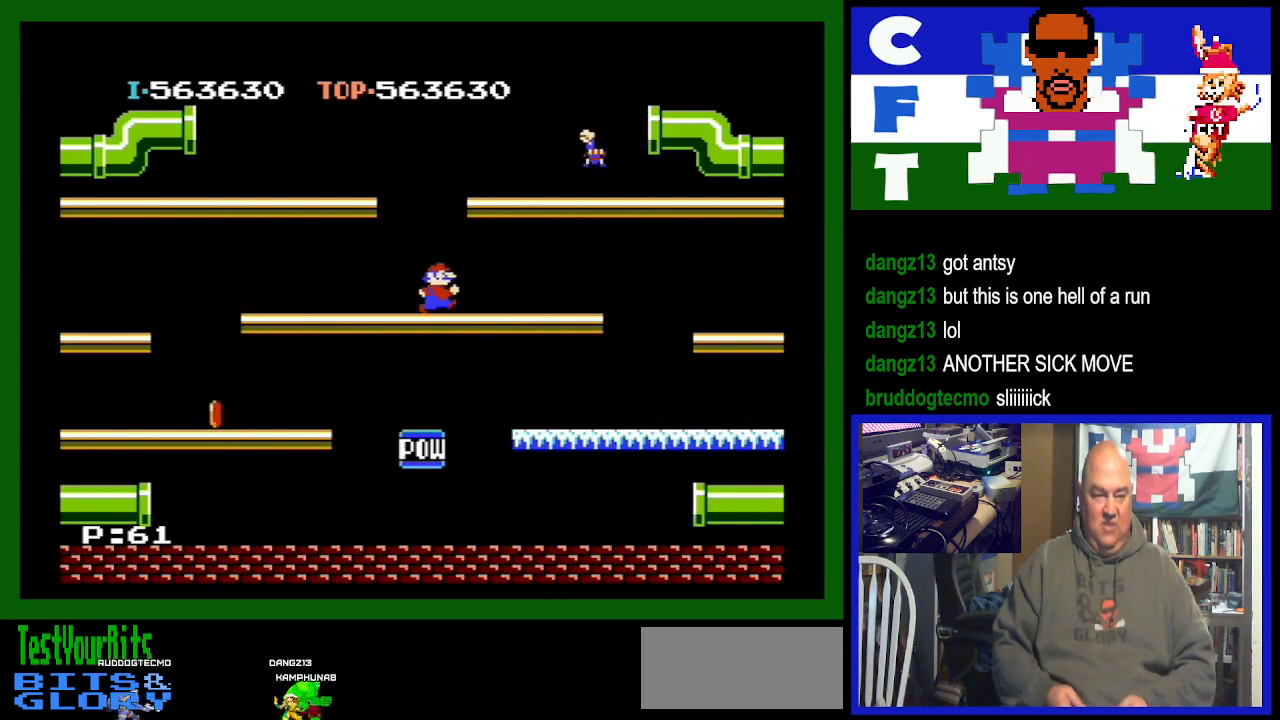
{"buttons": [], "events": [[300, "DPAD_RIGHT", "up"]]}
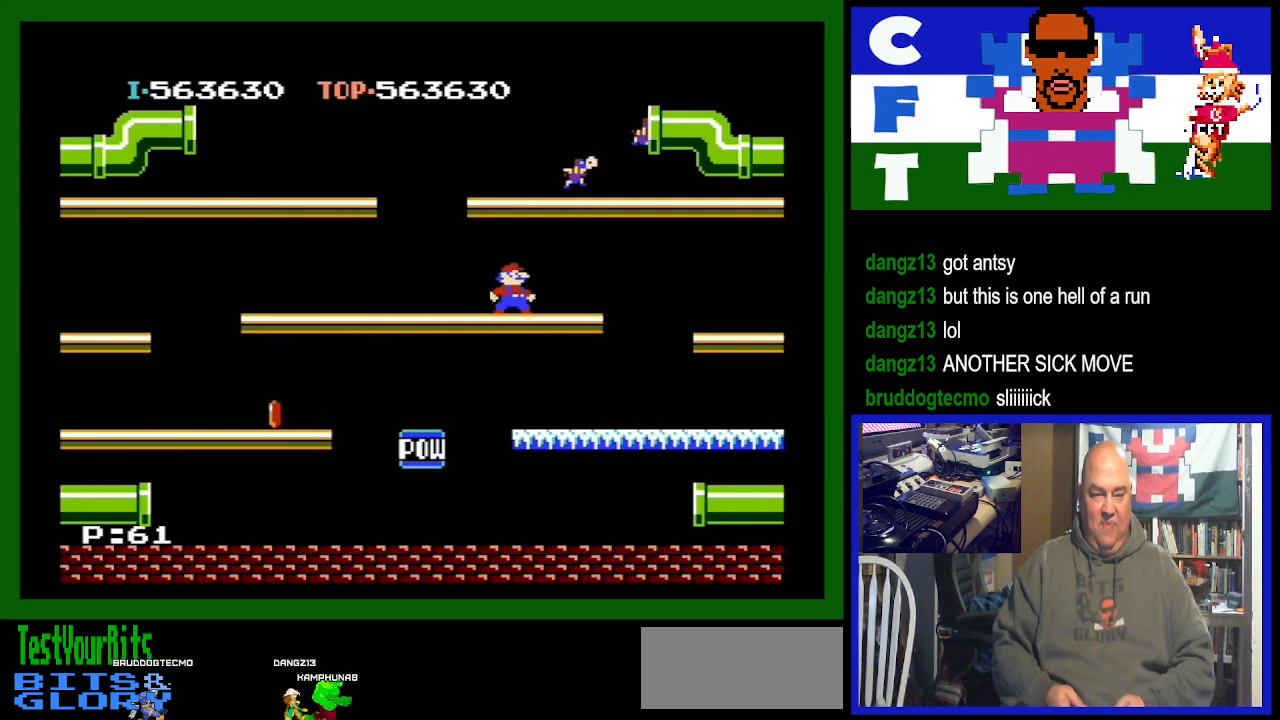
{"buttons": [], "events": [[433, "DPAD_RIGHT", "down"], [467, "DPAD_RIGHT", "up"]]}
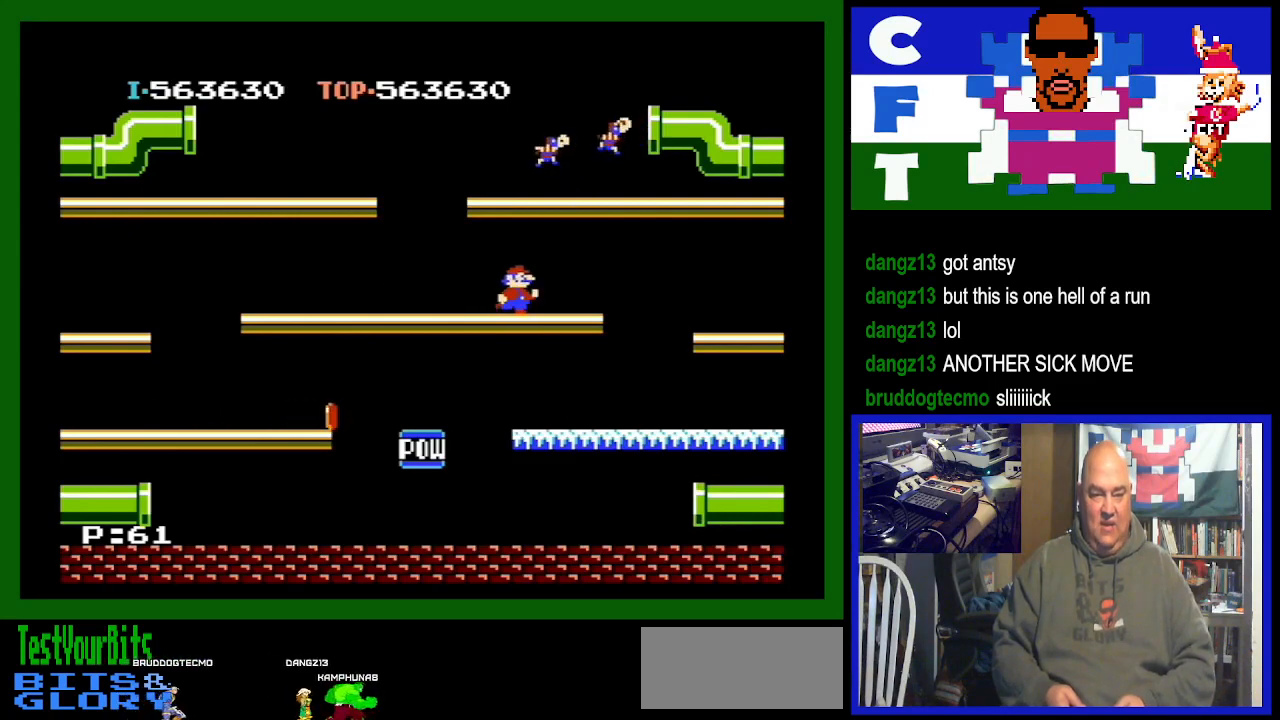
{"buttons": ["A"], "events": [[400, "A", "down"]]}
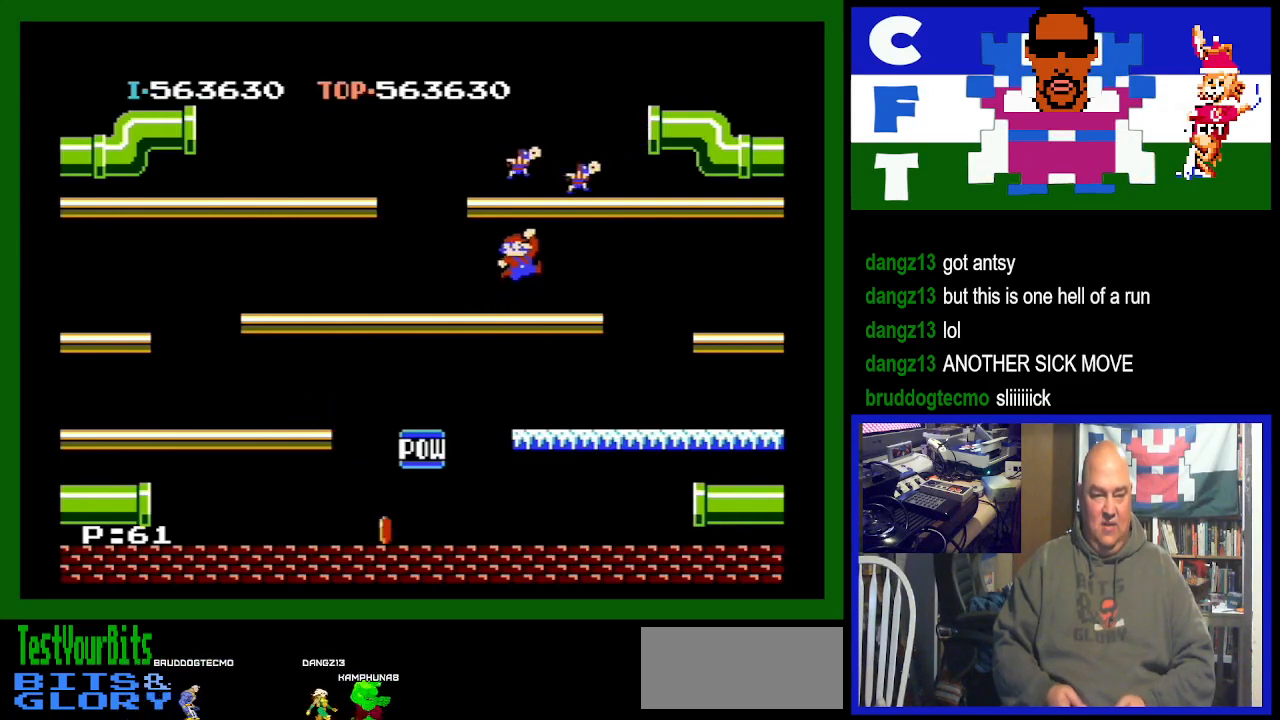
{"buttons": [], "events": [[133, "A", "up"]]}
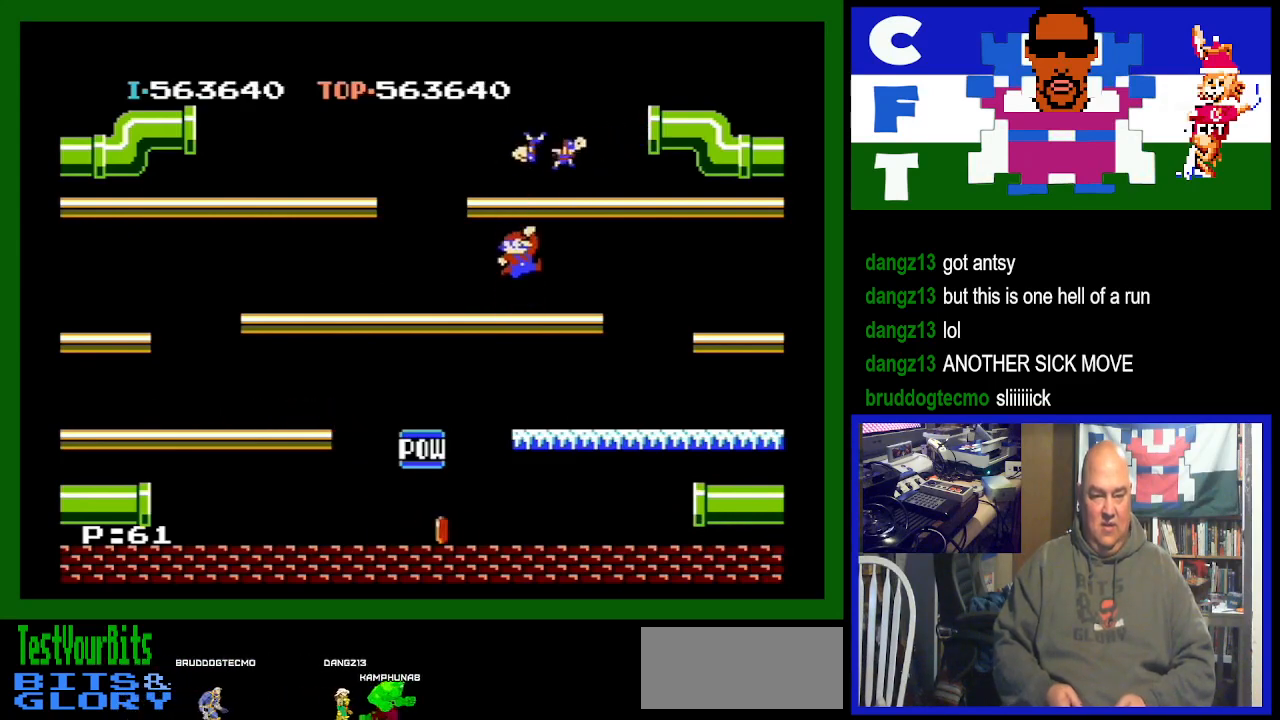
{"buttons": [], "events": [[333, "DPAD_LEFT", "down"], [433, "DPAD_LEFT", "up"]]}
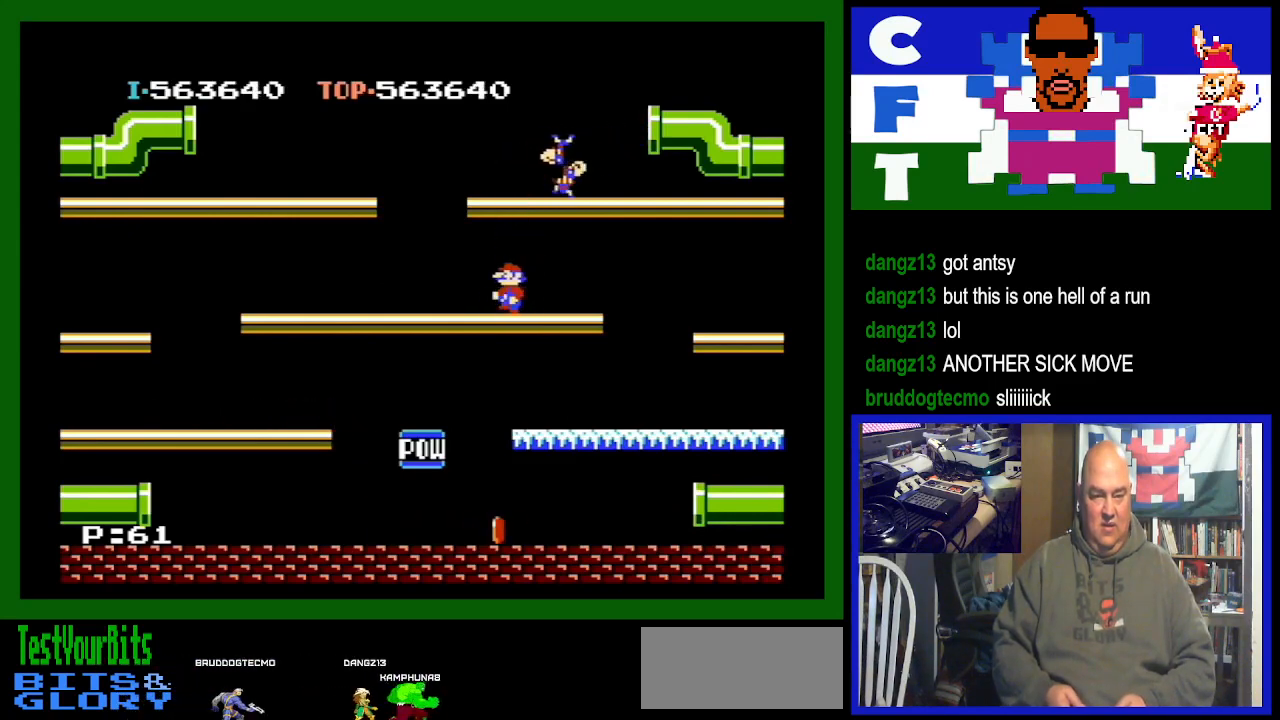
{"buttons": [], "events": []}
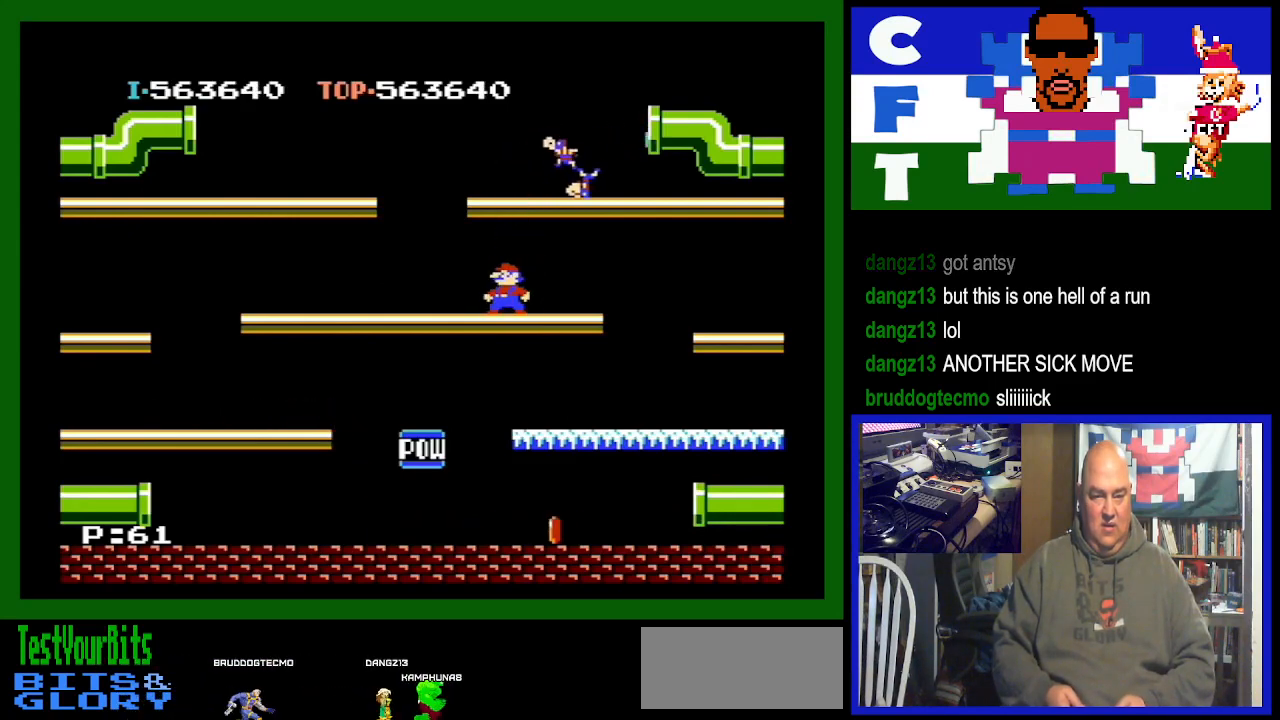
{"buttons": [], "events": [[67, "DPAD_RIGHT", "down"], [267, "DPAD_RIGHT", "up"]]}
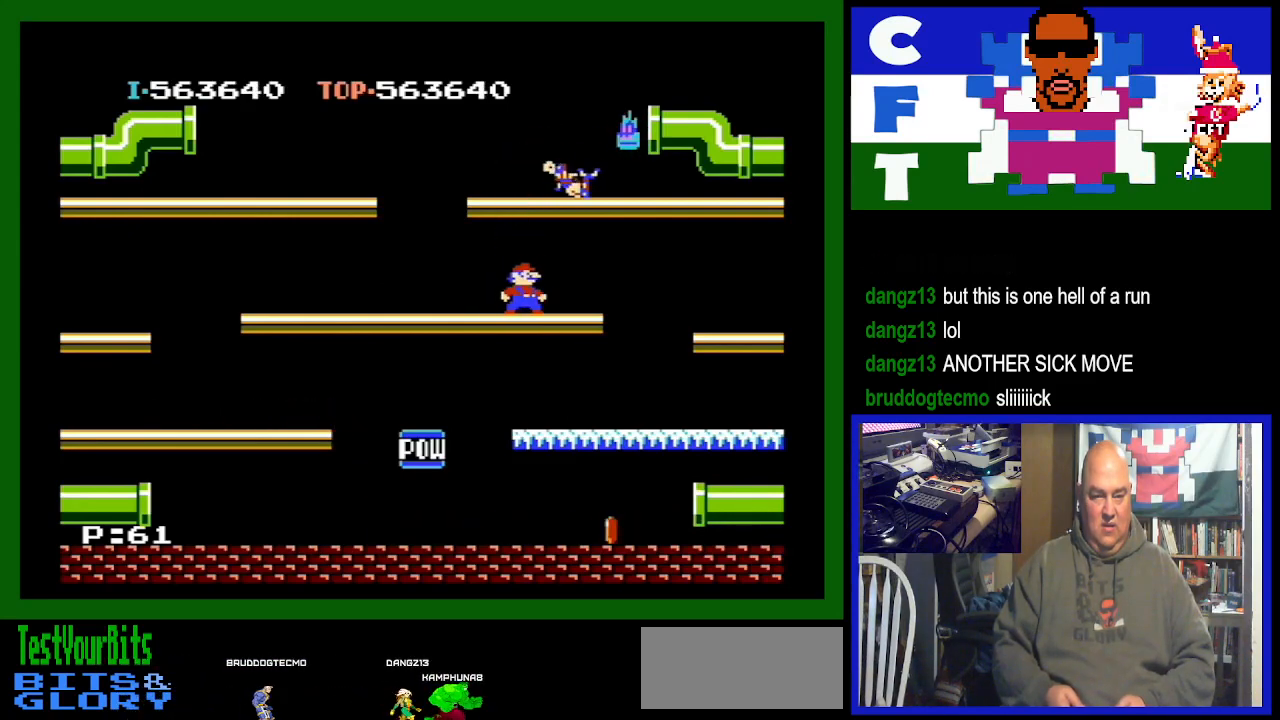
{"buttons": [], "events": []}
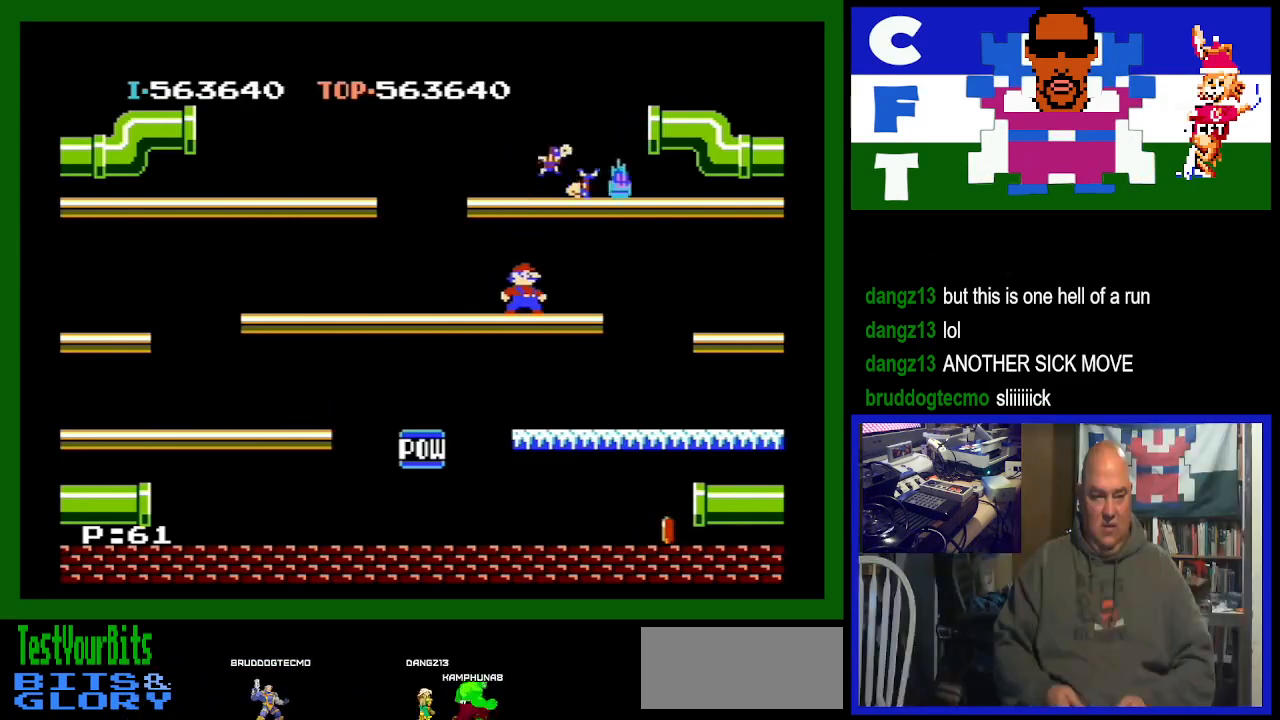
{"buttons": [], "events": [[167, "DPAD_LEFT", "down"], [467, "DPAD_LEFT", "up"]]}
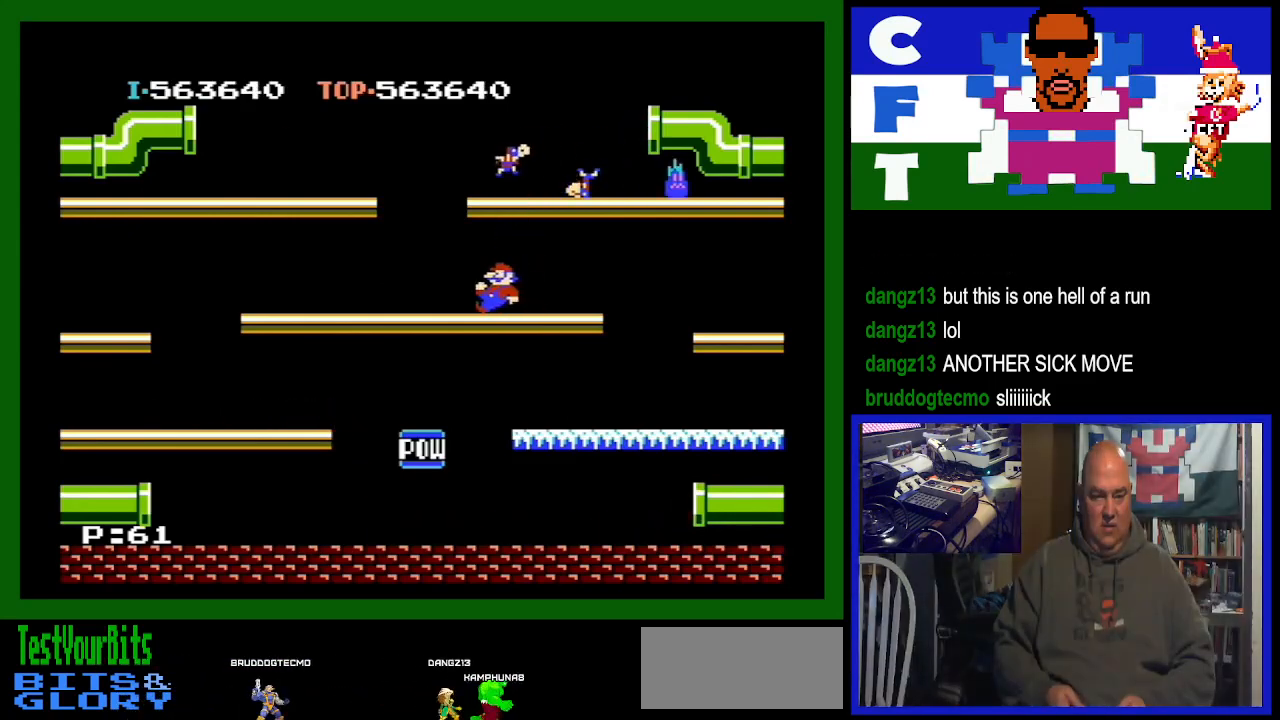
{"buttons": [], "events": [[67, "A", "down"], [367, "A", "up"]]}
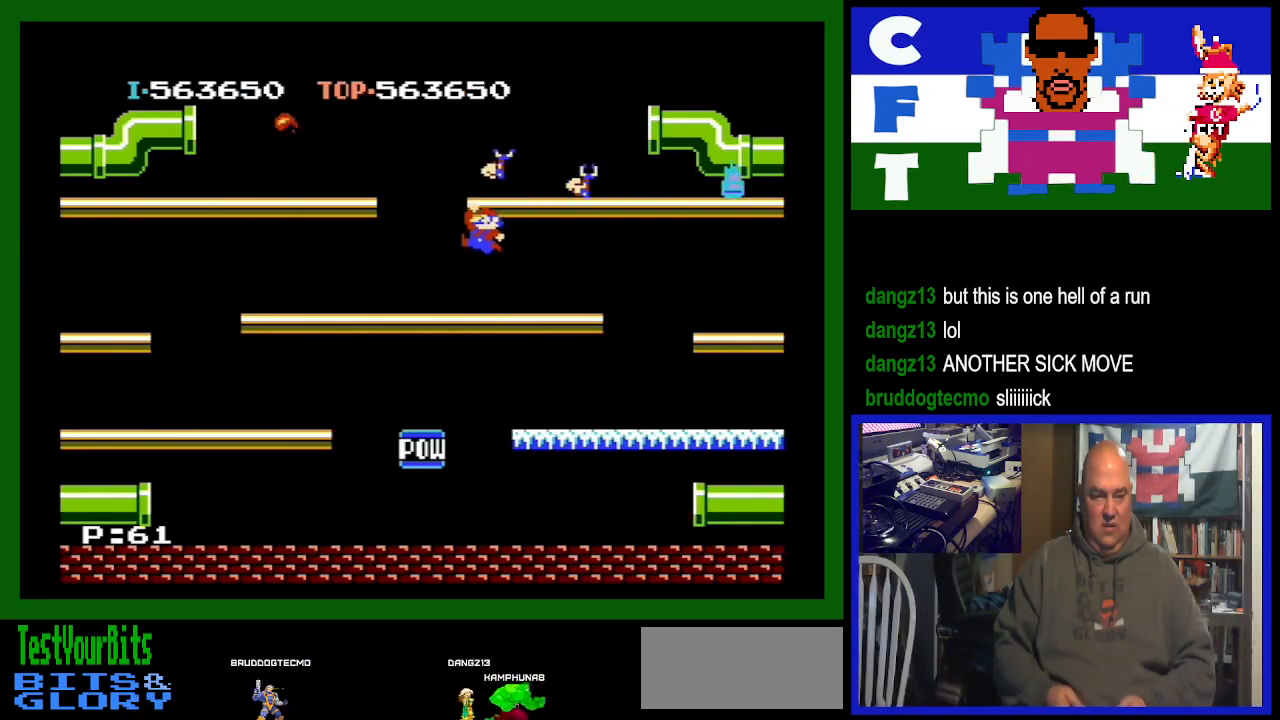
{"buttons": ["DPAD_LEFT"], "events": [[33, "DPAD_LEFT", "down"]]}
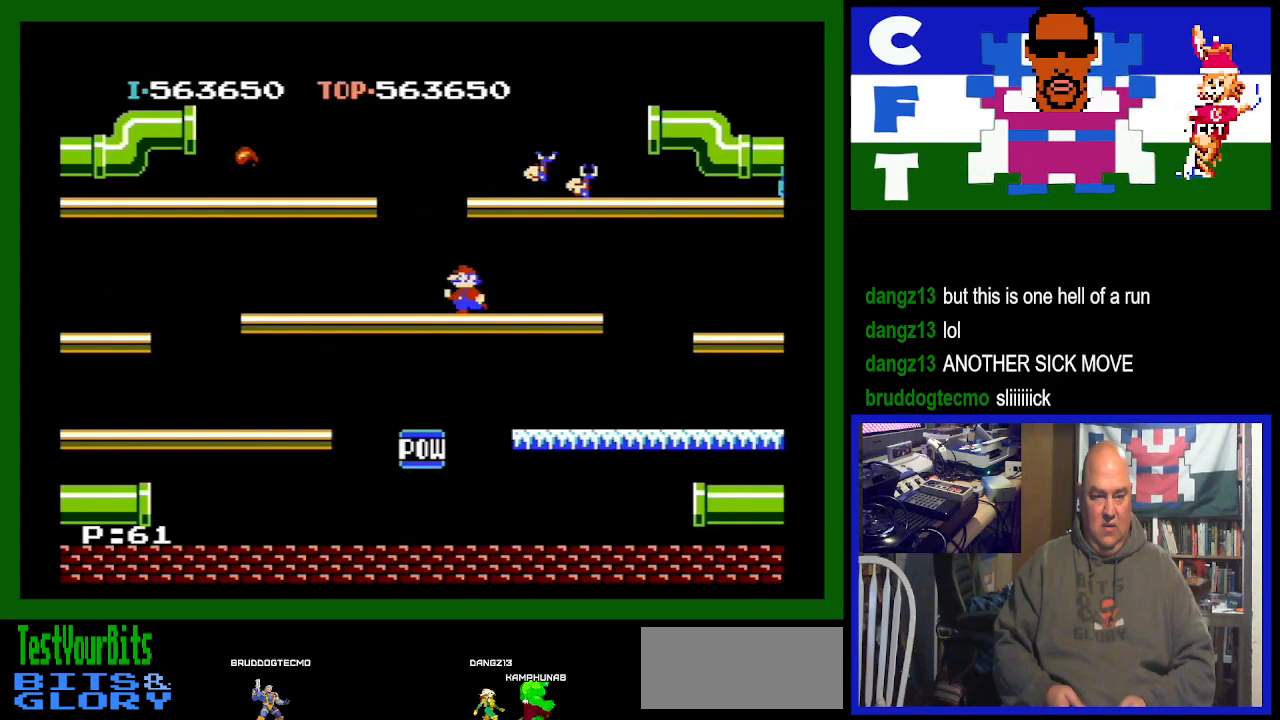
{"buttons": ["DPAD_RIGHT"], "events": [[200, "DPAD_LEFT", "up"], [267, "DPAD_RIGHT", "down"]]}
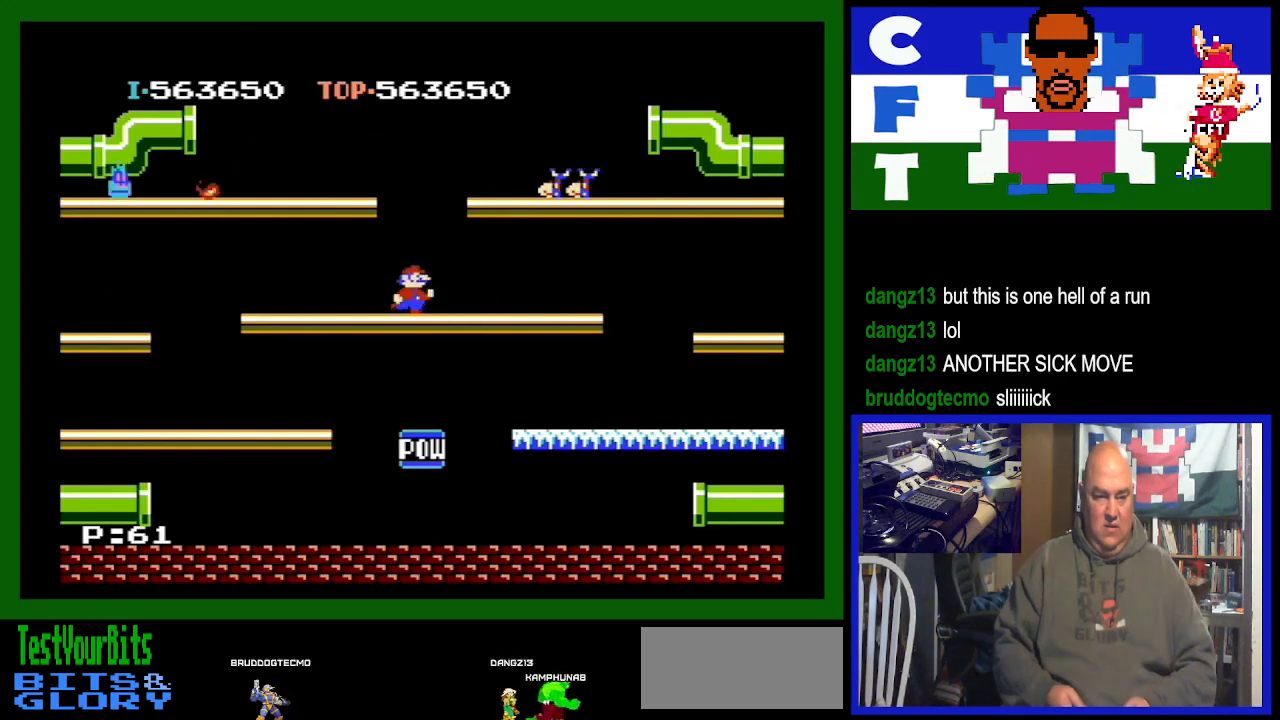
{"buttons": ["DPAD_RIGHT"], "events": [[100, "A", "down"], [300, "A", "up"]]}
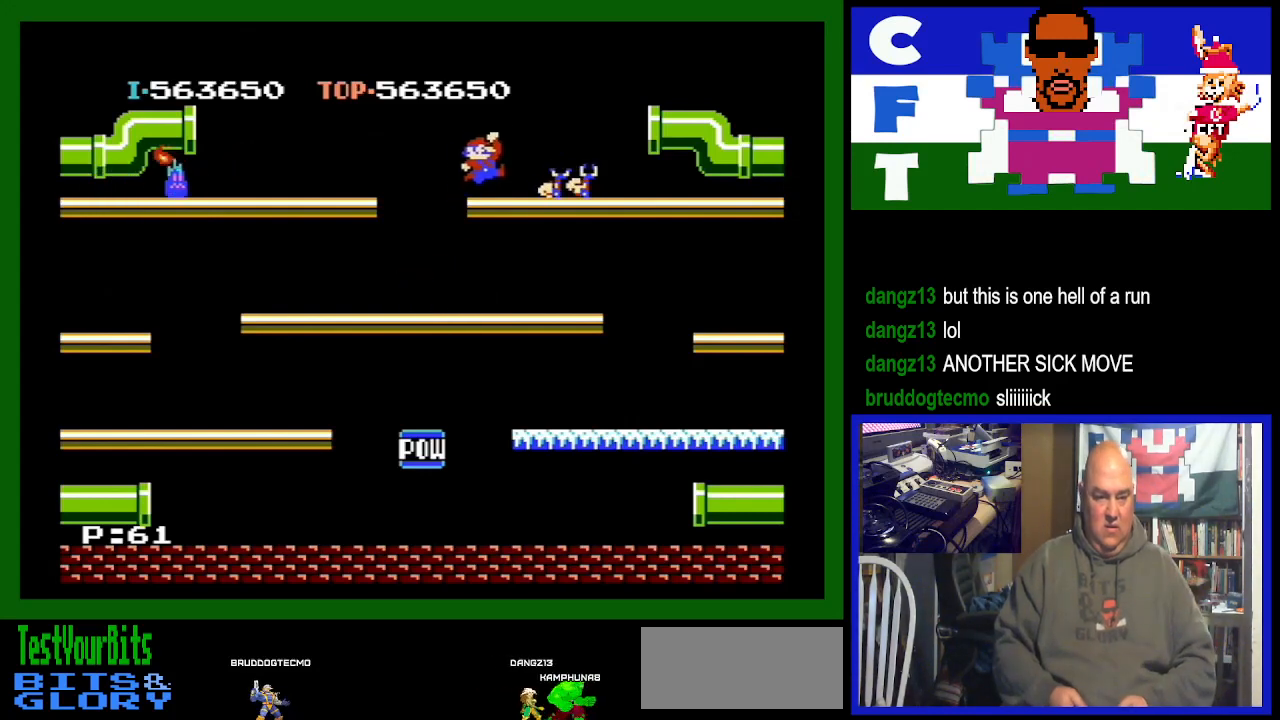
{"buttons": [], "events": [[467, "DPAD_RIGHT", "up"]]}
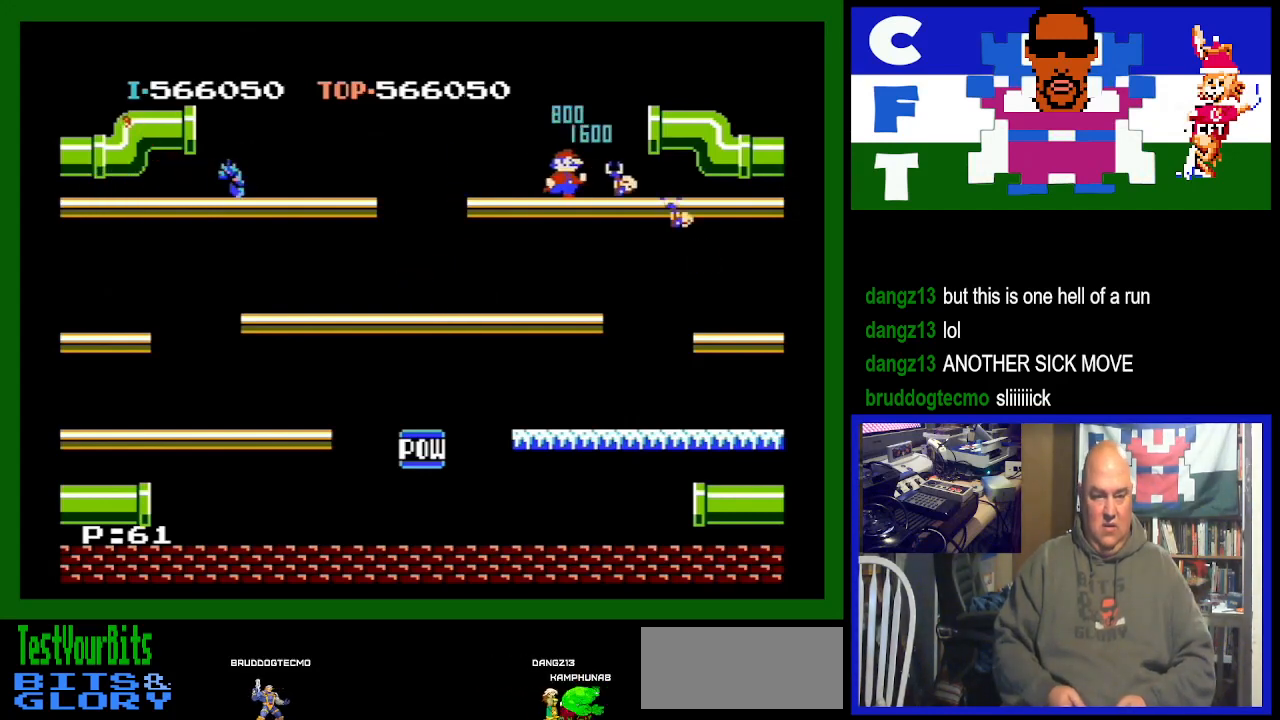
{"buttons": [], "events": []}
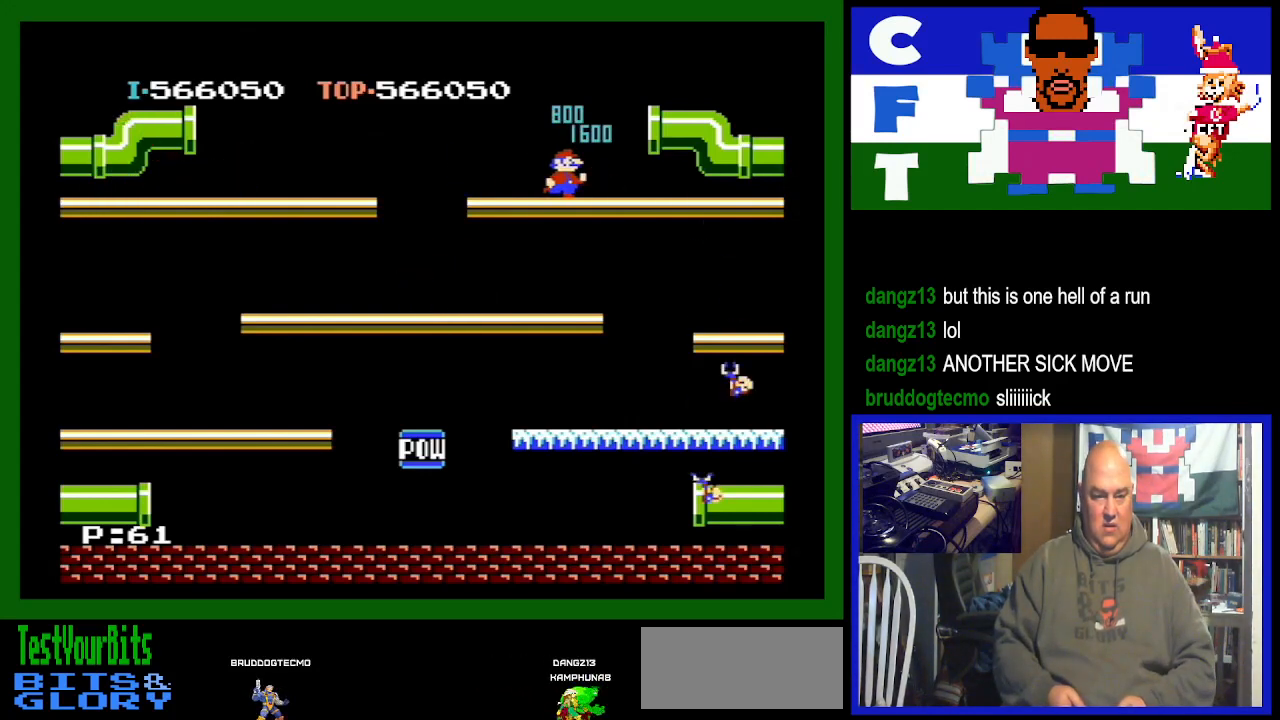
{"buttons": [], "events": []}
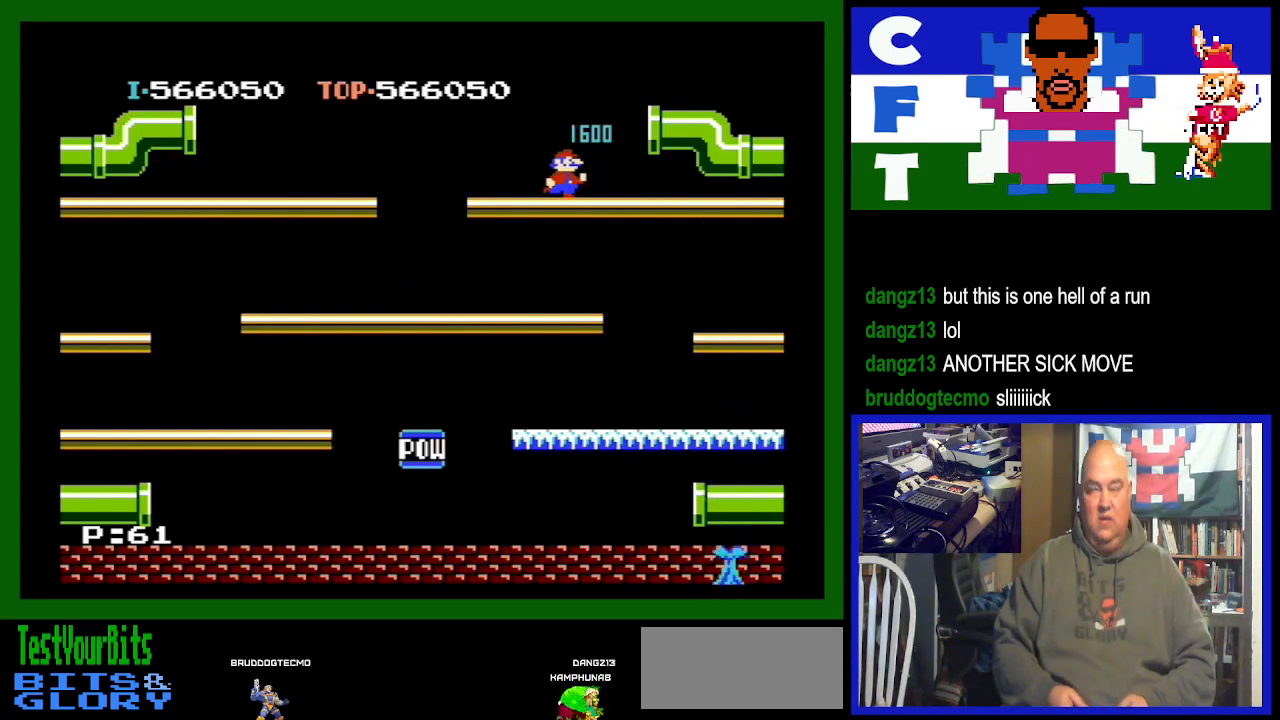
{"buttons": [], "events": []}
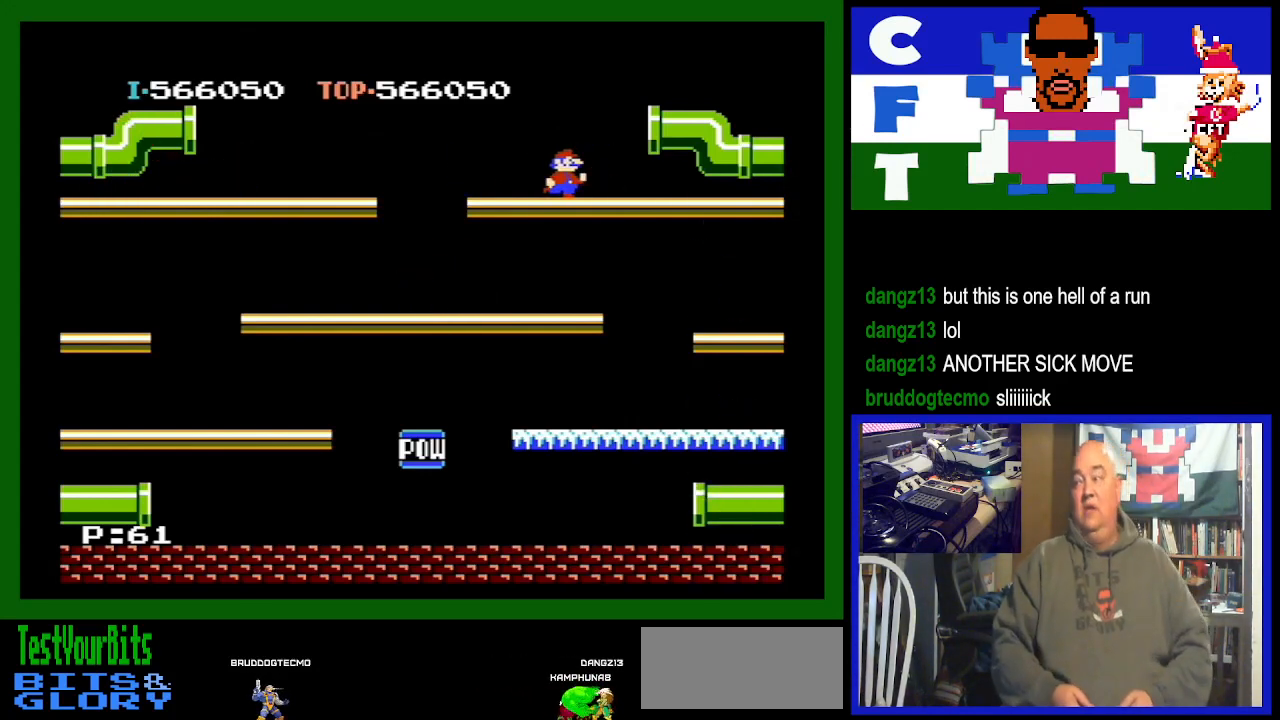
{"buttons": [], "events": []}
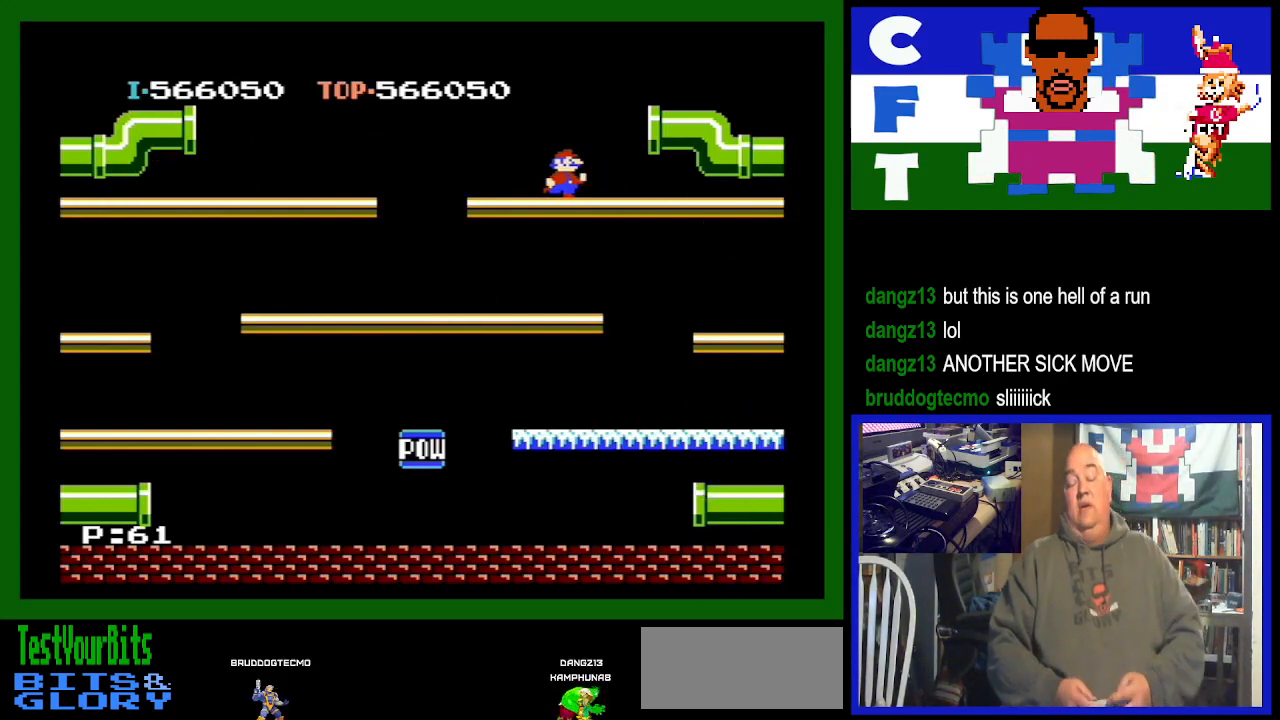
{"buttons": [], "events": []}
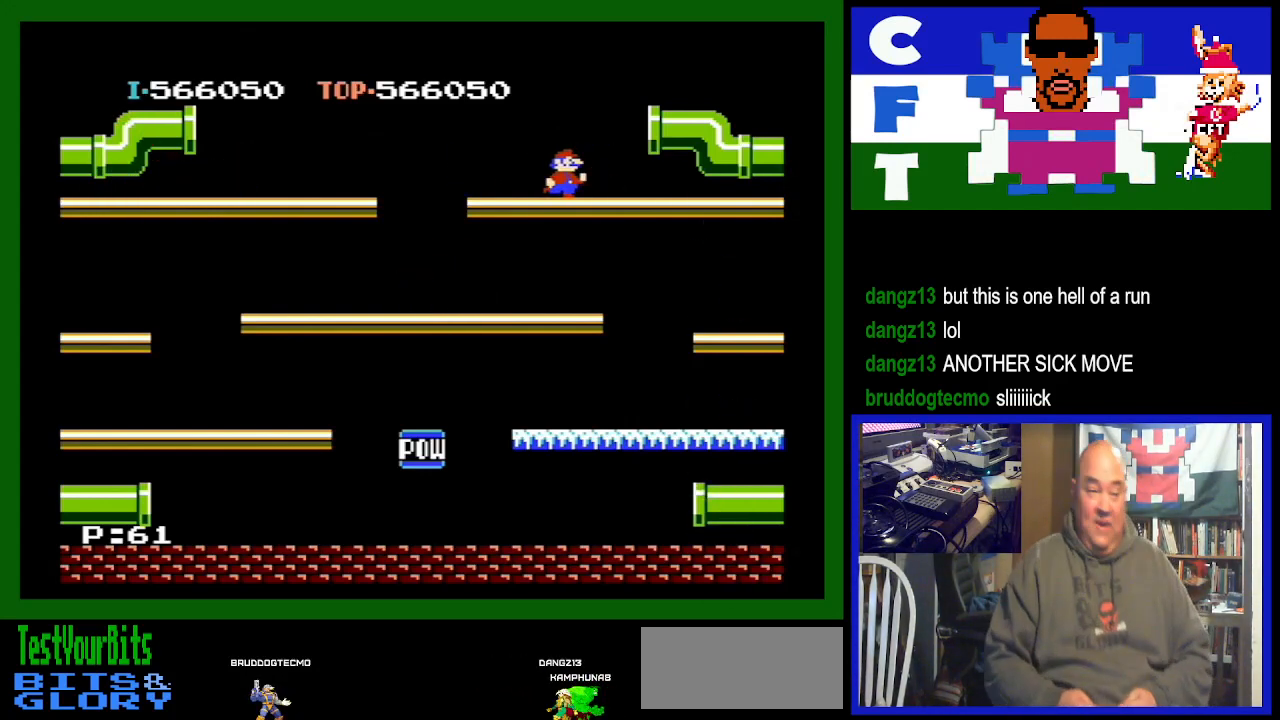
{"buttons": [], "events": []}
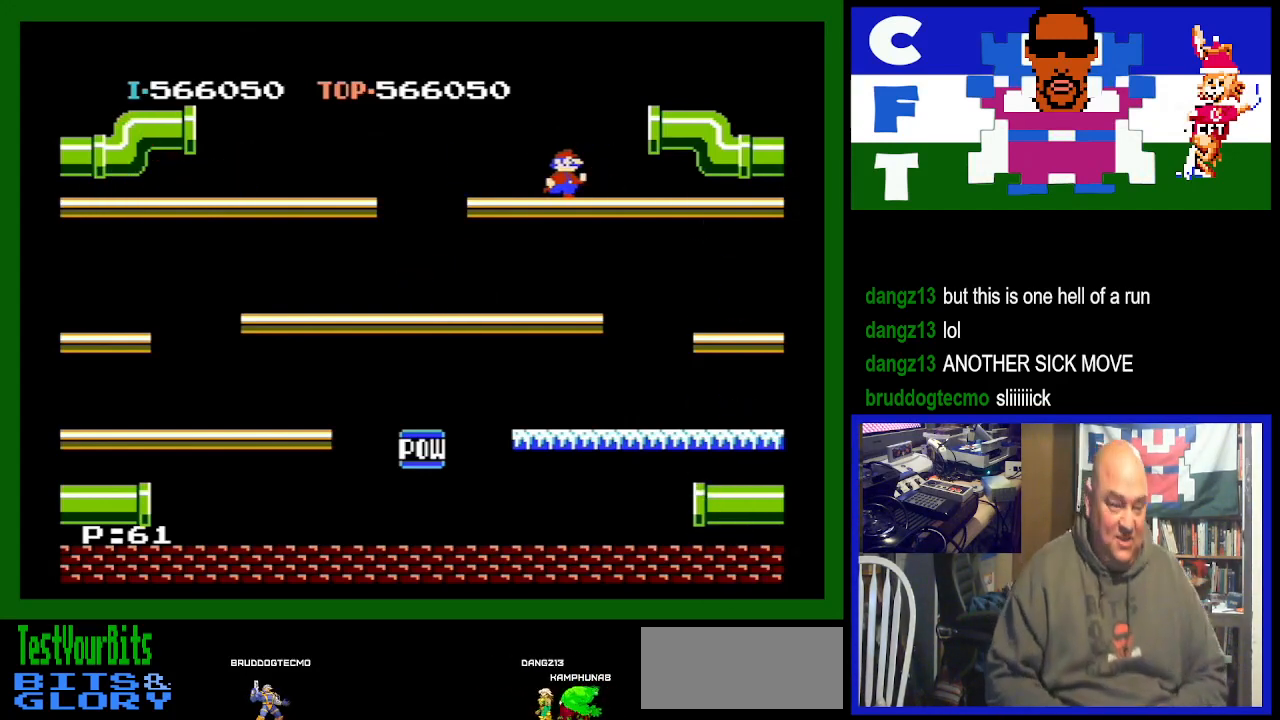
{"buttons": [], "events": []}
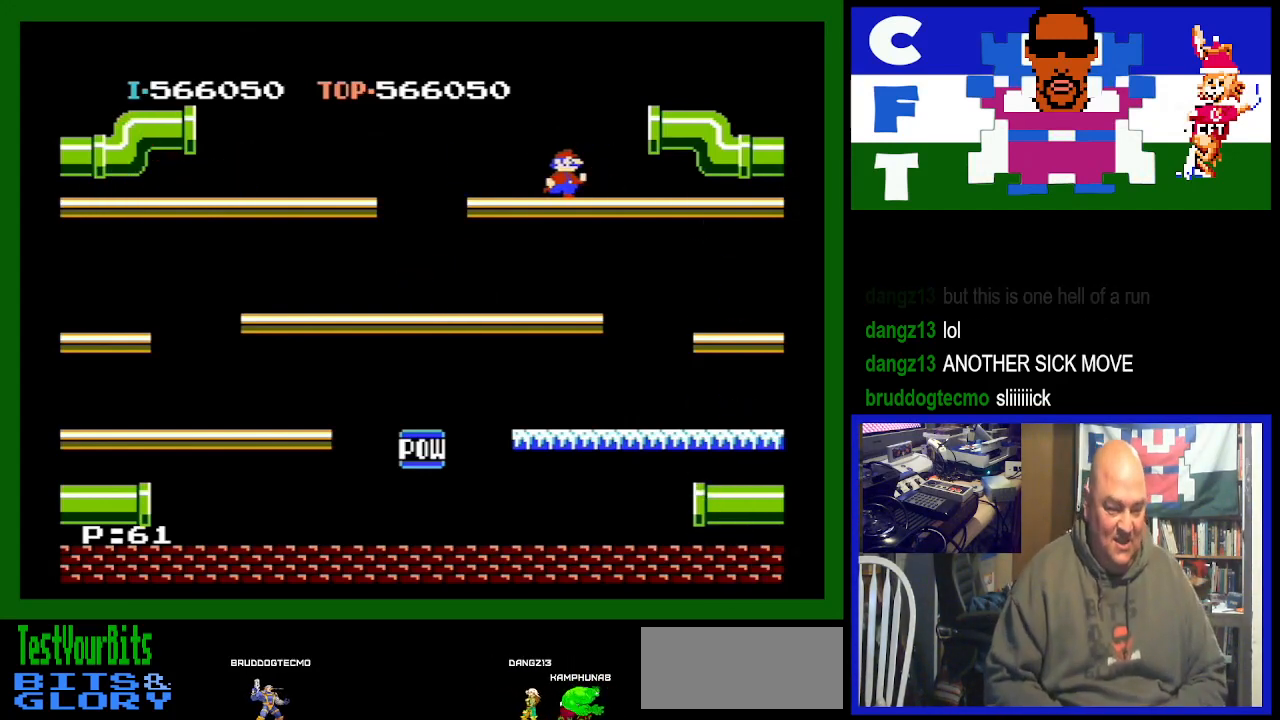
{"buttons": ["DPAD_RIGHT"], "events": [[500, "DPAD_RIGHT", "down"]]}